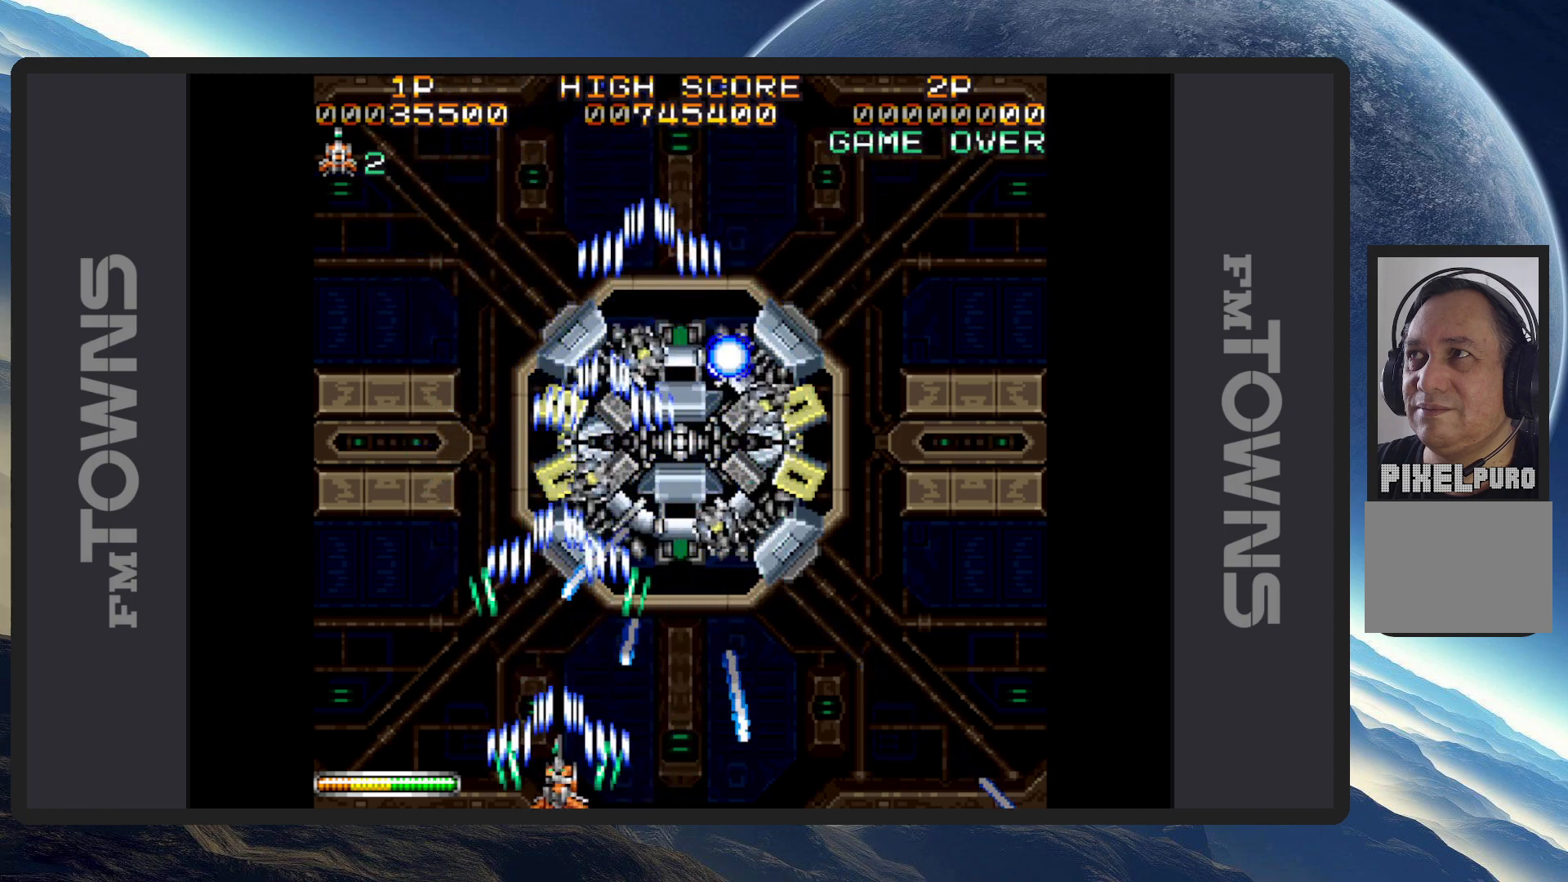
Gameplay with a controller (Nintendo layout); each line is a JSON object with the inputs held at the frame after it. "events" lists button and stick changes between this image and that frame as [ms after this image, input, new state], when the widget could be followed in between. Not read: L2 L3 R2 R3 left_stick right_stick.
{"buttons": ["A", "DPAD_UP", "DPAD_LEFT"]}
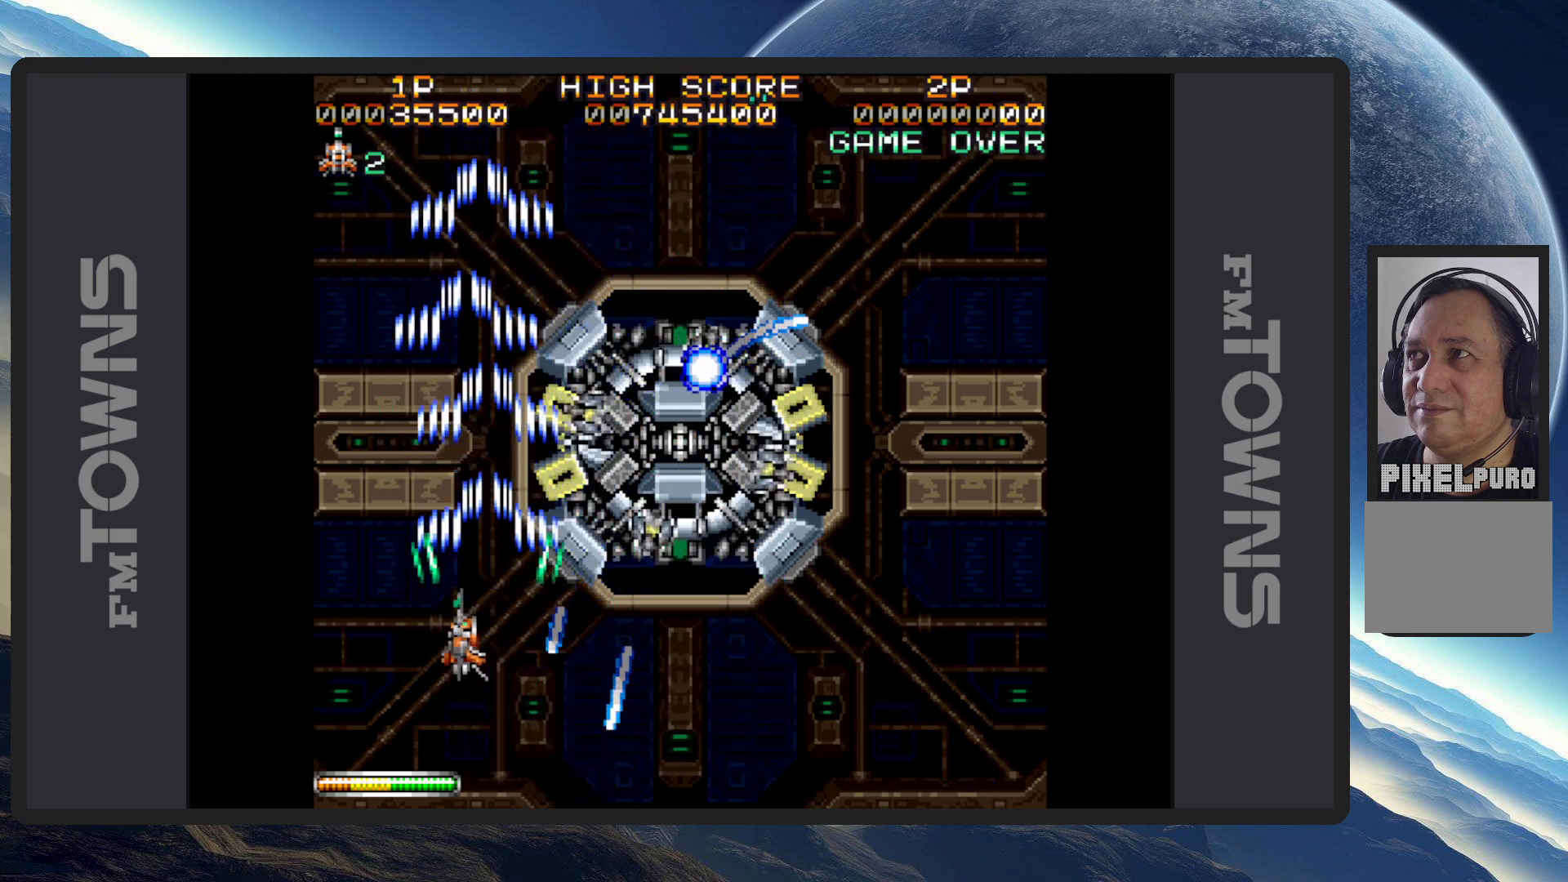
{"buttons": ["B", "DPAD_RIGHT"], "events": [[33, "A", "up"], [66, "A", "down"], [100, "A", "up"], [100, "DPAD_LEFT", "up"], [116, "DPAD_RIGHT", "down"], [133, "DPAD_UP", "up"], [233, "B", "down"], [283, "DPAD_DOWN", "down"], [400, "DPAD_DOWN", "up"]]}
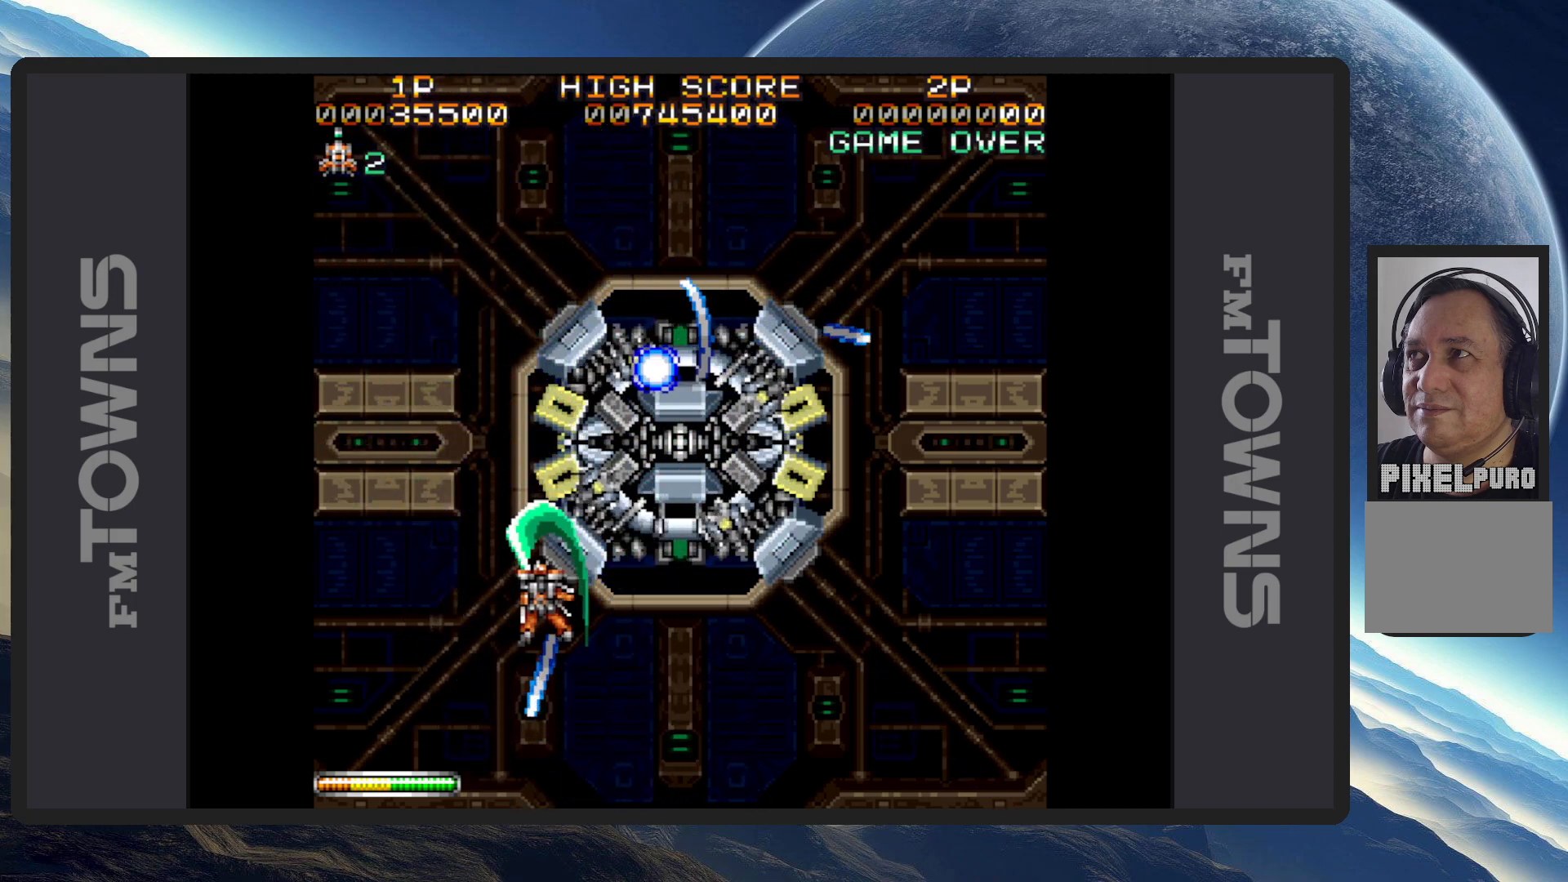
{"buttons": ["B", "DPAD_RIGHT"], "events": [[134, "DPAD_DOWN", "down"], [484, "DPAD_DOWN", "up"]]}
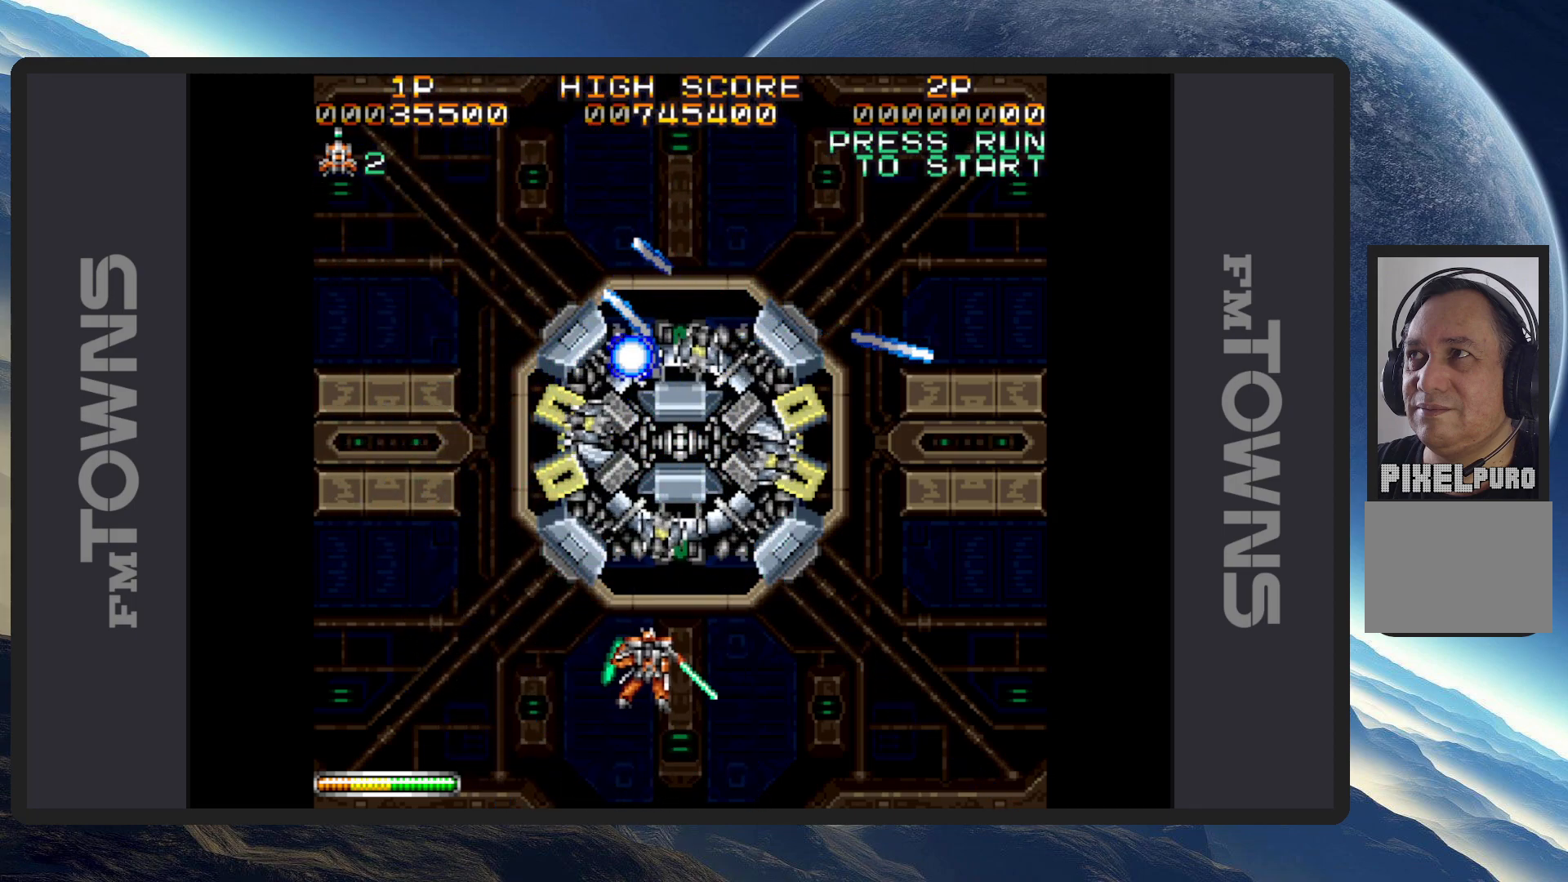
{"buttons": ["B"], "events": [[83, "DPAD_DOWN", "down"], [133, "DPAD_RIGHT", "up"], [317, "DPAD_RIGHT", "down"], [367, "B", "up"], [367, "DPAD_RIGHT", "up"], [383, "DPAD_DOWN", "up"], [383, "DPAD_RIGHT", "down"], [433, "B", "down"], [433, "DPAD_RIGHT", "up"]]}
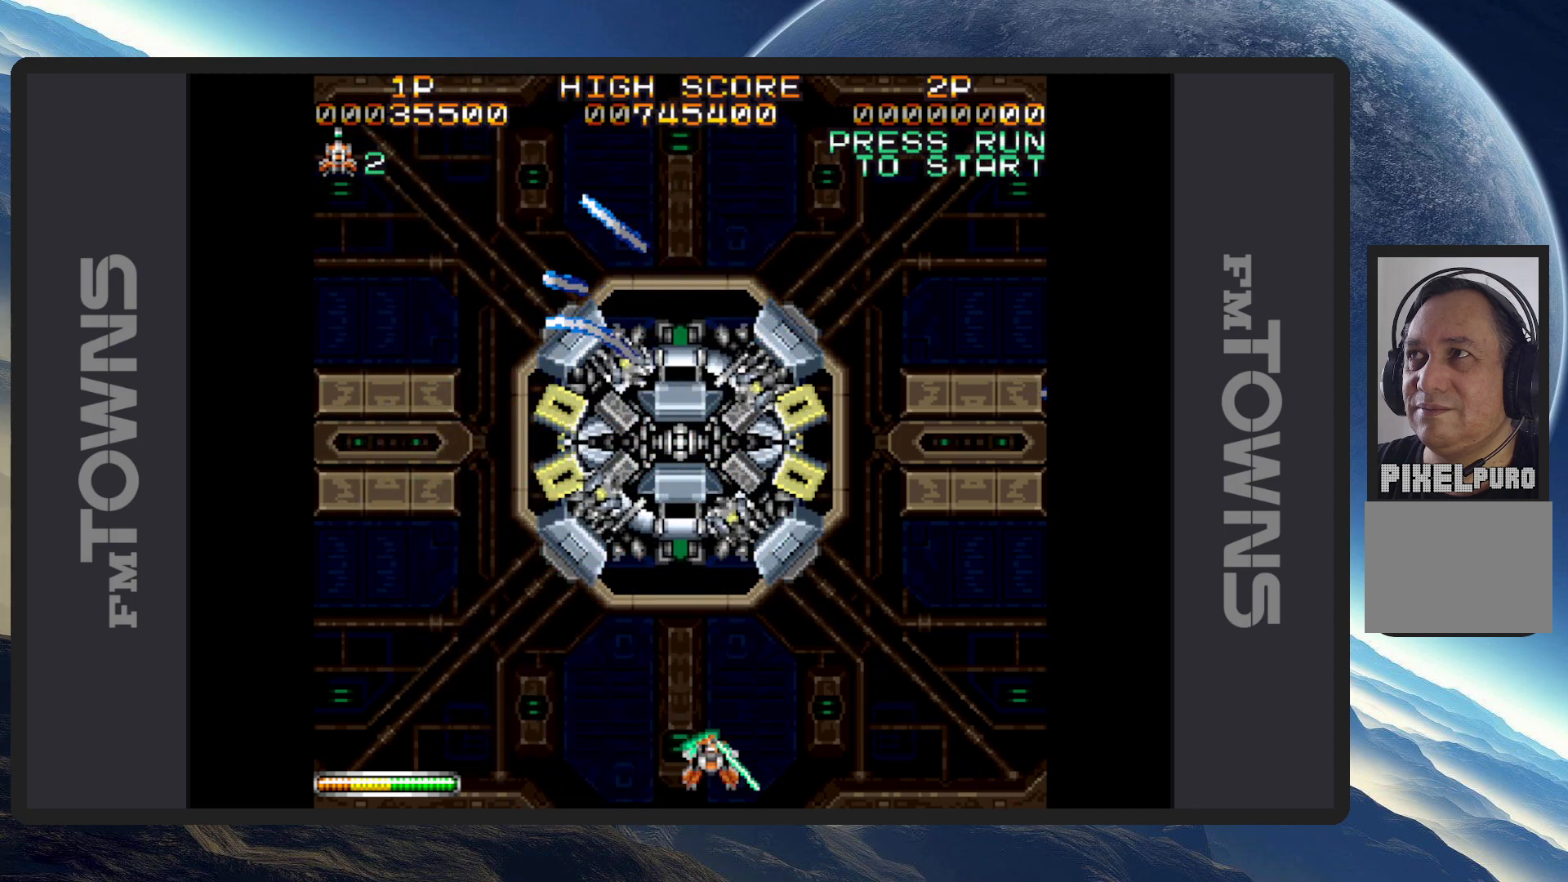
{"buttons": [], "events": [[134, "DPAD_DOWN", "down"], [184, "DPAD_DOWN", "up"], [250, "DPAD_DOWN", "down"], [484, "DPAD_DOWN", "up"], [501, "B", "up"]]}
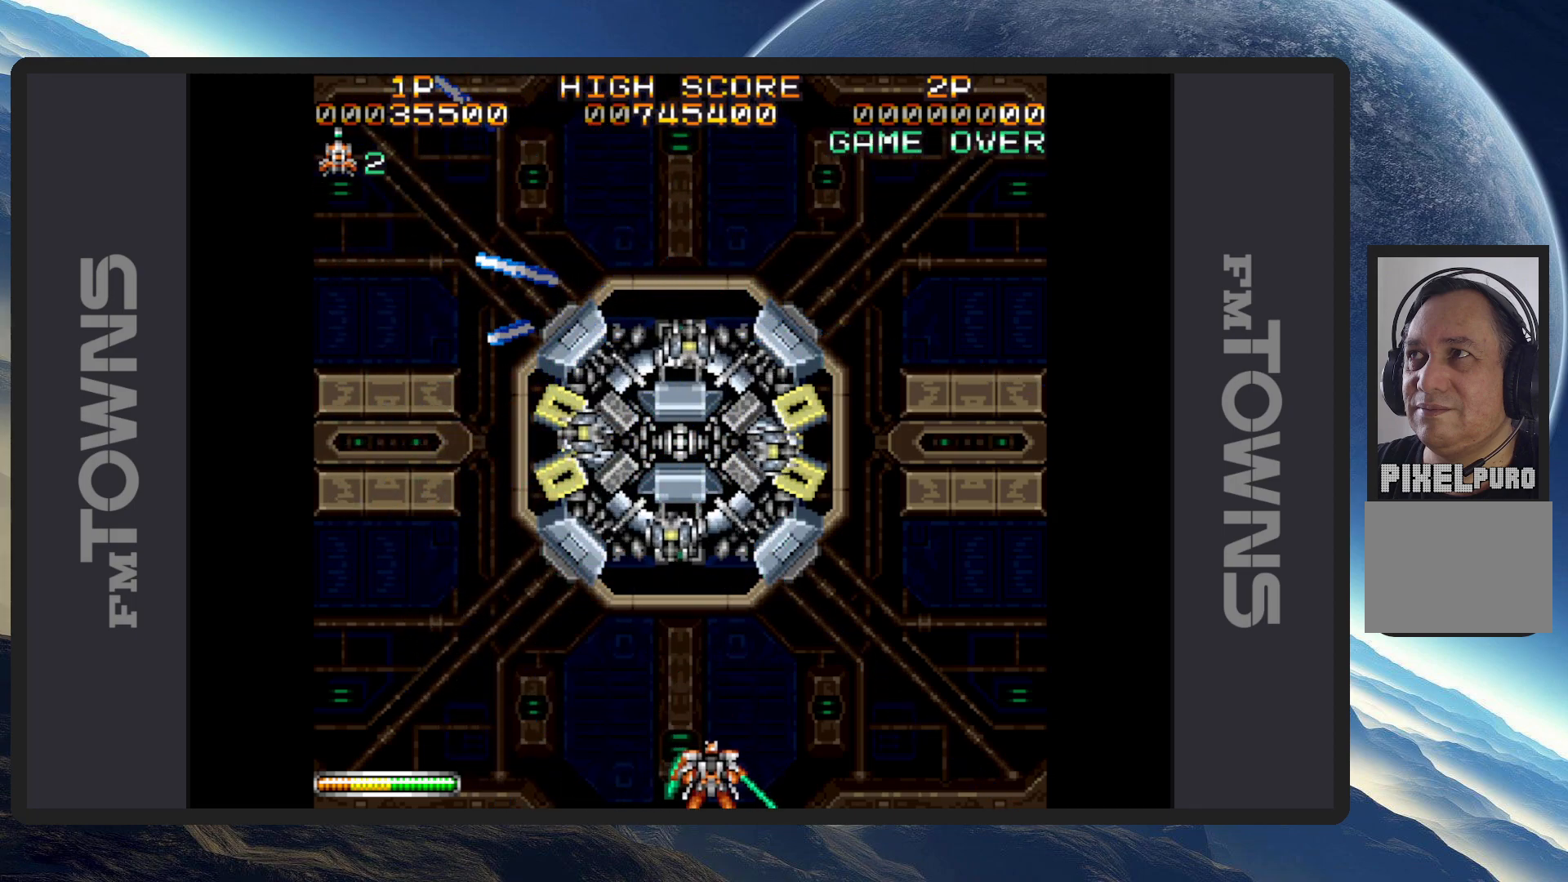
{"buttons": ["A", "B"], "events": [[183, "B", "down"], [217, "A", "down"], [267, "A", "up"], [300, "A", "down"], [350, "A", "up"], [383, "A", "down"], [433, "A", "up"], [483, "A", "down"]]}
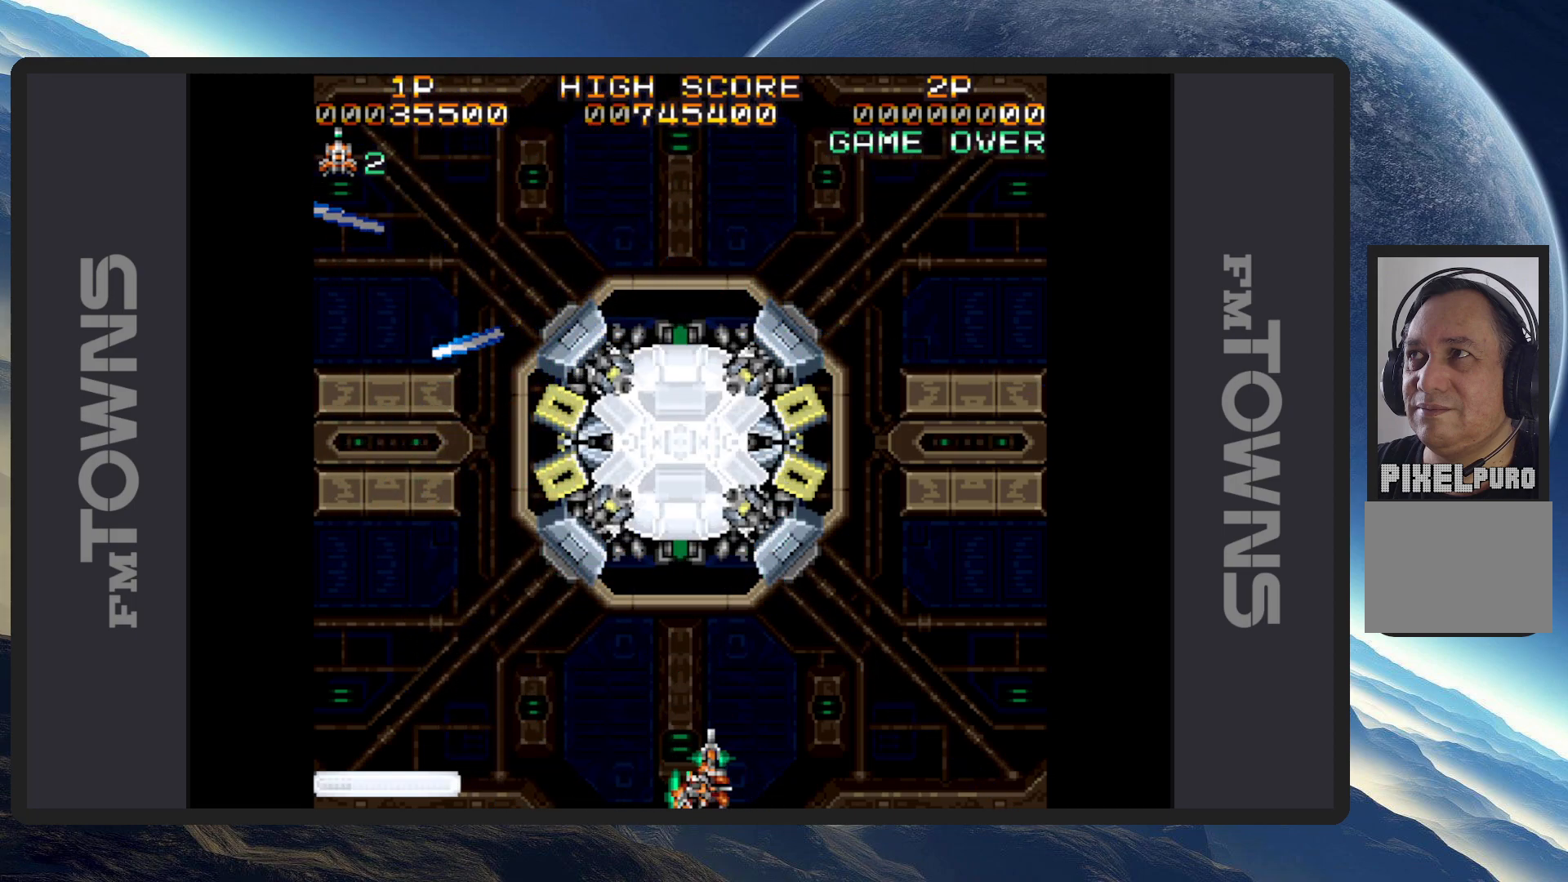
{"buttons": ["B"], "events": [[17, "A", "up"], [84, "A", "down"], [117, "A", "up"], [150, "A", "down"], [200, "A", "up"], [250, "A", "down"], [300, "A", "up"], [334, "A", "down"], [384, "A", "up"], [434, "A", "down"], [467, "A", "up"]]}
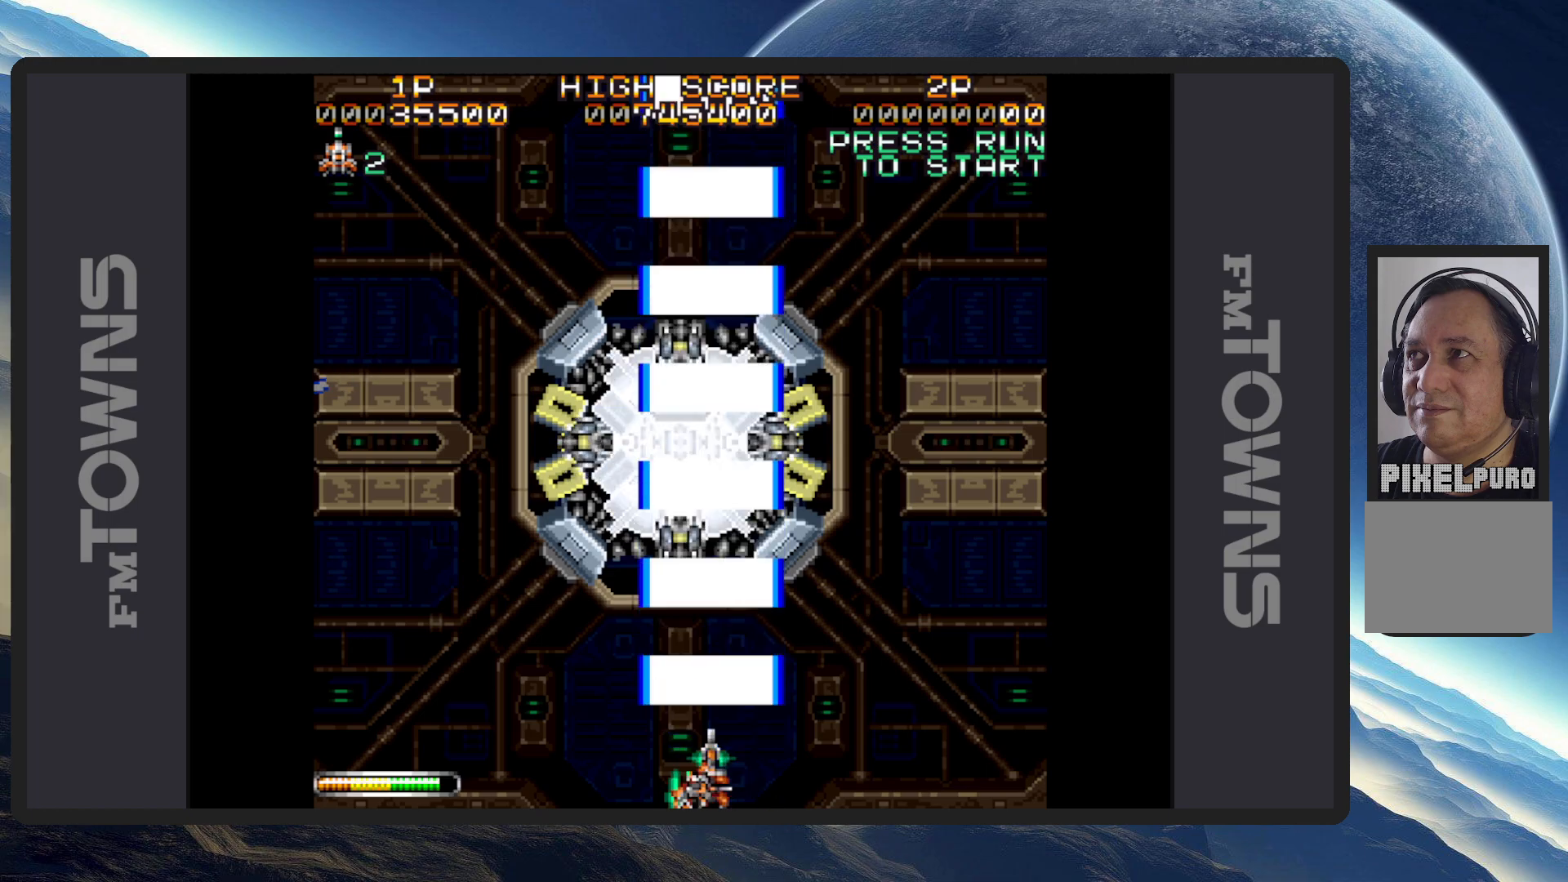
{"buttons": ["B", "DPAD_RIGHT"], "events": [[16, "A", "down"], [33, "DPAD_LEFT", "down"], [66, "A", "up"], [100, "A", "down"], [150, "A", "up"], [200, "A", "down"], [217, "DPAD_LEFT", "up"], [233, "A", "up"], [283, "A", "down"], [333, "A", "up"], [383, "A", "down"], [417, "A", "up"], [450, "DPAD_RIGHT", "down"], [467, "A", "down"], [500, "A", "up"]]}
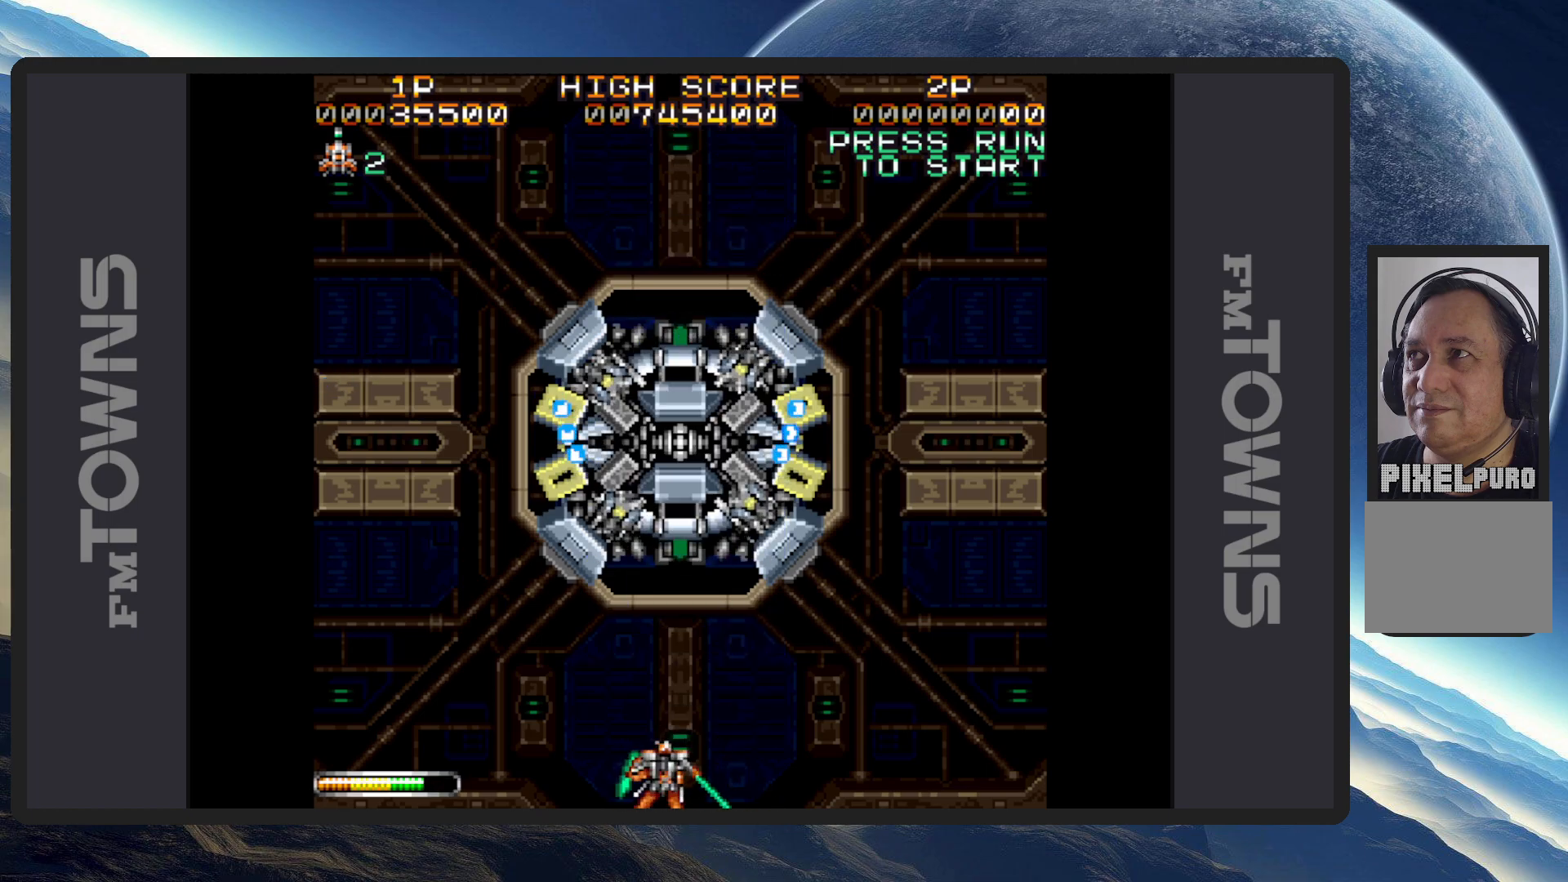
{"buttons": ["A", "B", "DPAD_LEFT"], "events": [[33, "DPAD_RIGHT", "up"], [50, "A", "down"], [100, "A", "up"], [134, "A", "down"], [200, "A", "up"], [234, "A", "down"], [284, "A", "up"], [317, "A", "down"], [384, "A", "up"], [384, "DPAD_LEFT", "down"], [401, "A", "down"], [434, "DPAD_UP", "down"], [451, "A", "up"], [451, "DPAD_UP", "up"], [501, "A", "down"]]}
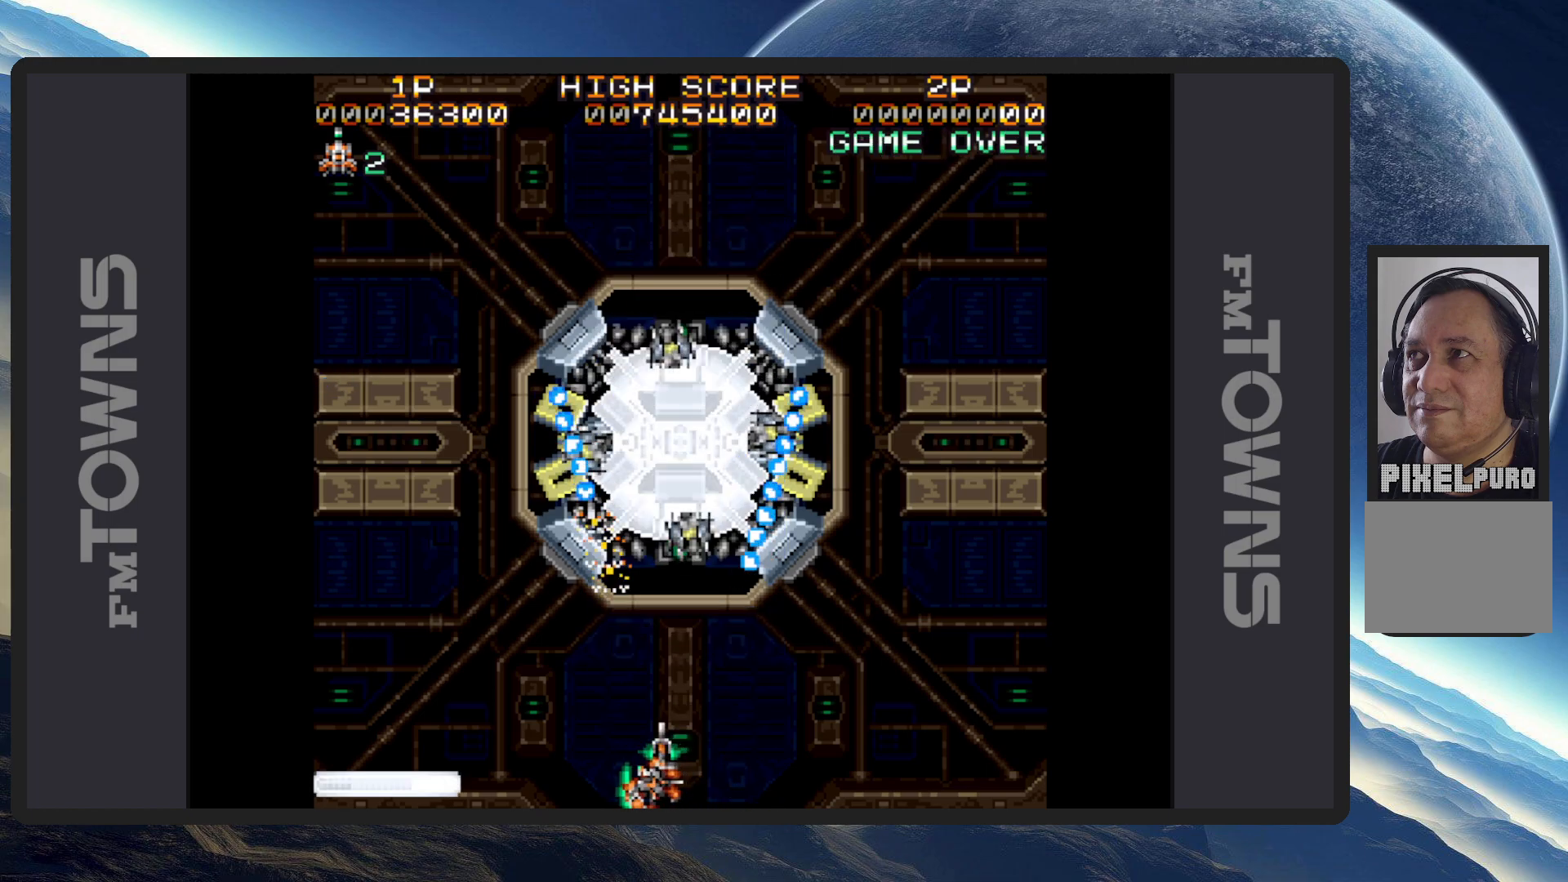
{"buttons": ["B"], "events": [[33, "DPAD_UP", "down"], [50, "A", "up"], [83, "A", "down"], [133, "A", "up"], [183, "A", "down"], [216, "A", "up"], [267, "A", "down"], [317, "A", "up"], [350, "A", "down"], [350, "DPAD_LEFT", "up"], [400, "A", "up"], [417, "DPAD_UP", "up"], [450, "A", "down"], [500, "A", "up"]]}
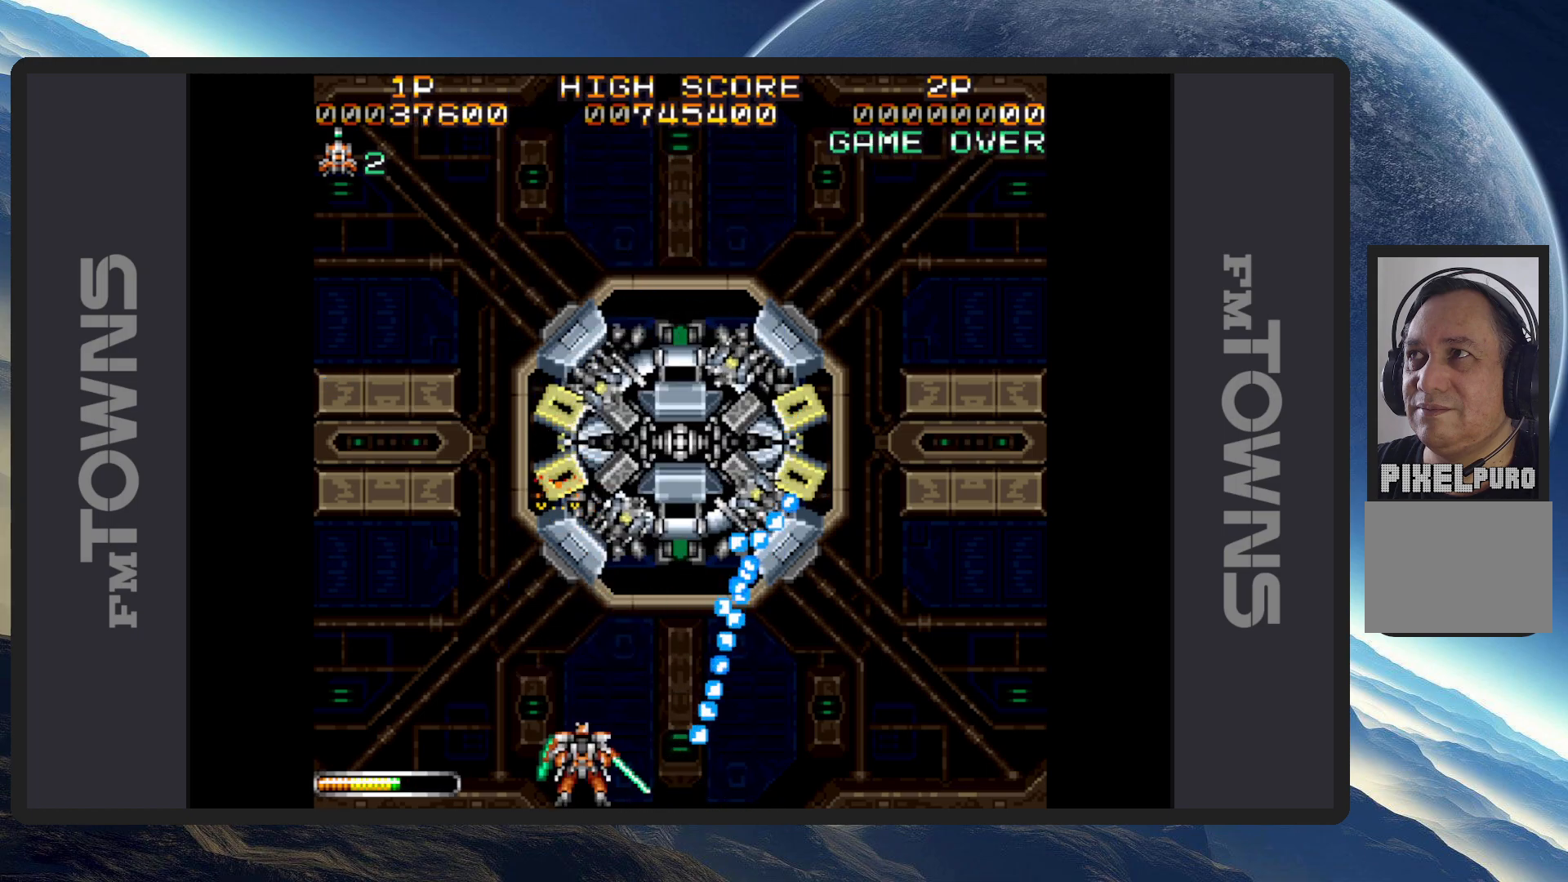
{"buttons": ["A", "B", "DPAD_UP", "DPAD_LEFT"]}
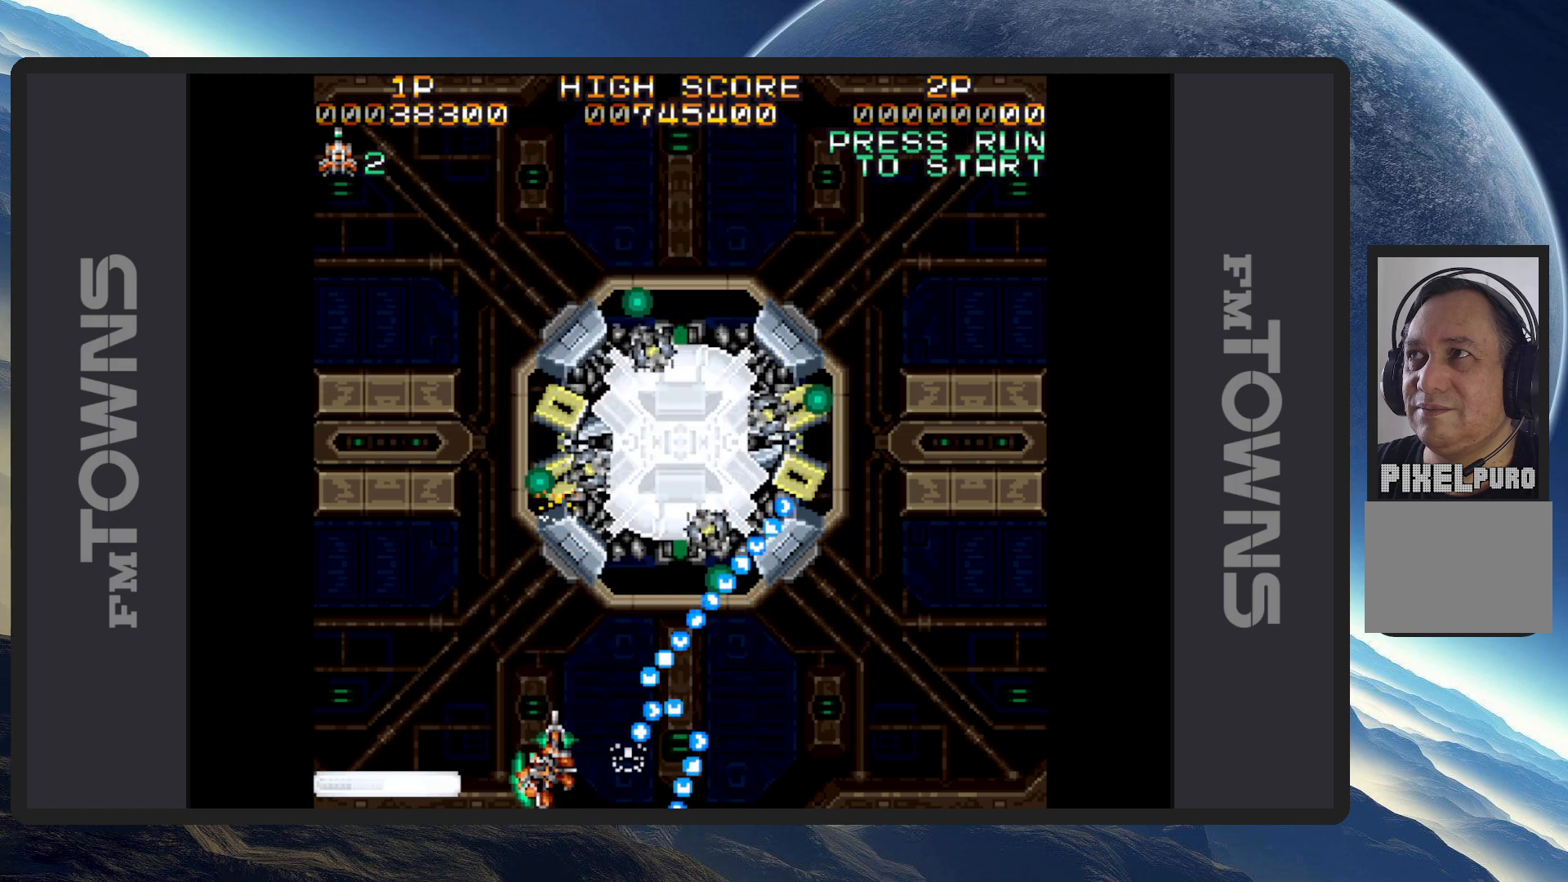
{"buttons": ["B"], "events": [[33, "A", "up"], [66, "A", "down"], [116, "A", "up"], [166, "A", "down"], [166, "DPAD_LEFT", "up"], [200, "A", "up"], [250, "A", "down"], [300, "A", "up"], [350, "A", "down"], [383, "A", "up"], [400, "DPAD_UP", "up"], [433, "A", "down"], [467, "A", "up"]]}
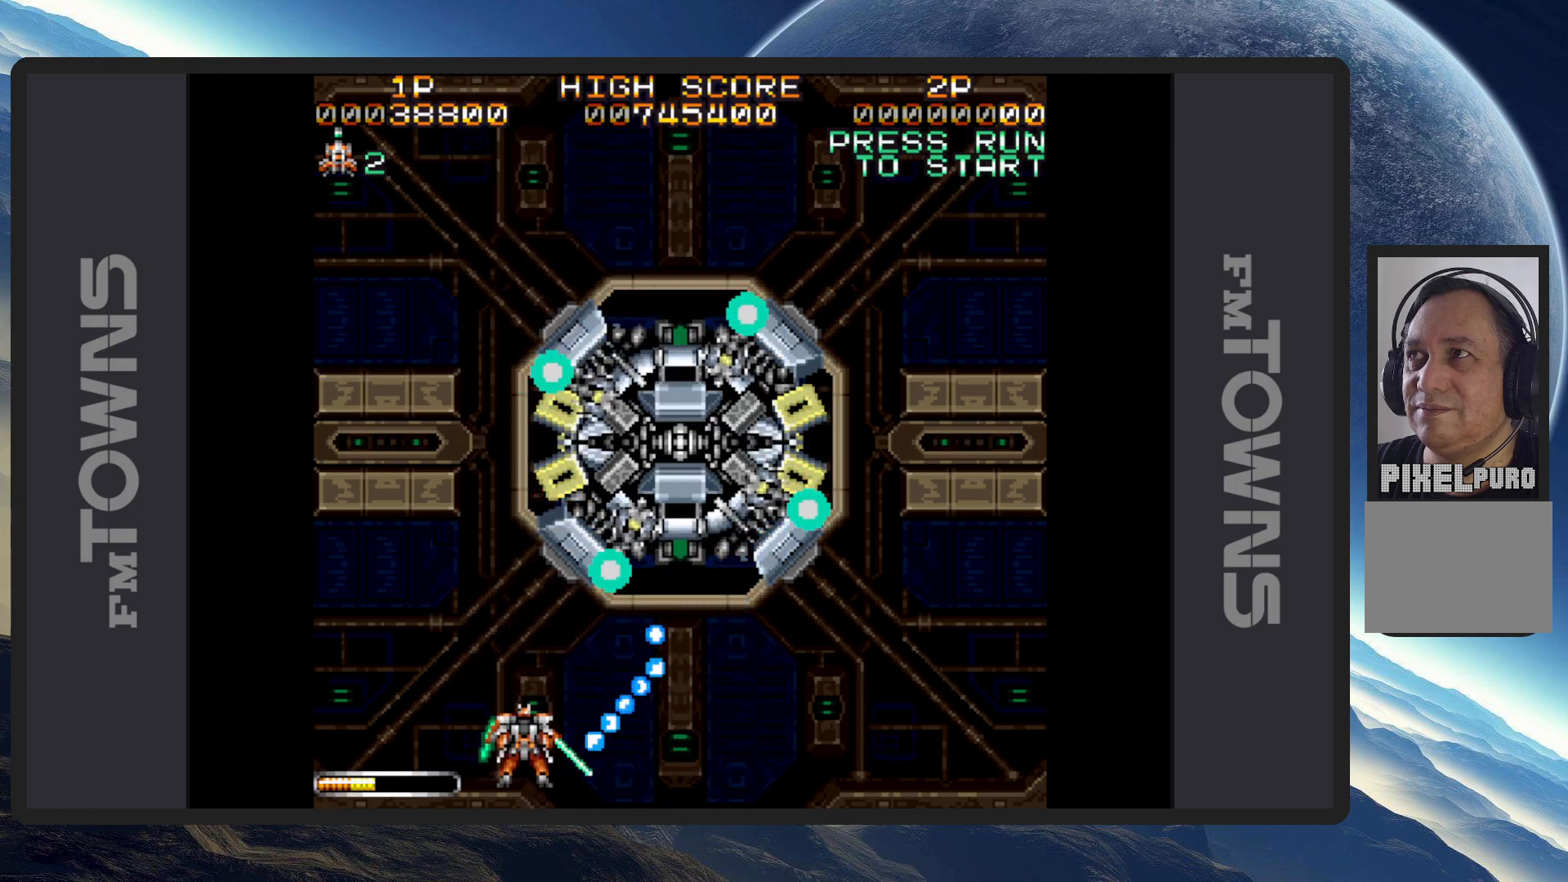
{"buttons": ["A", "B", "DPAD_RIGHT"], "events": [[17, "DPAD_UP", "down"], [34, "A", "down"], [34, "DPAD_LEFT", "down"], [84, "A", "up"], [134, "A", "down"], [151, "DPAD_LEFT", "up"], [167, "A", "up"], [184, "DPAD_RIGHT", "down"], [217, "A", "down"], [251, "DPAD_RIGHT", "up"], [267, "A", "up"], [301, "A", "down"], [351, "A", "up"], [401, "A", "down"], [418, "DPAD_RIGHT", "down"], [451, "A", "up"], [451, "DPAD_UP", "up"], [468, "A", "down"]]}
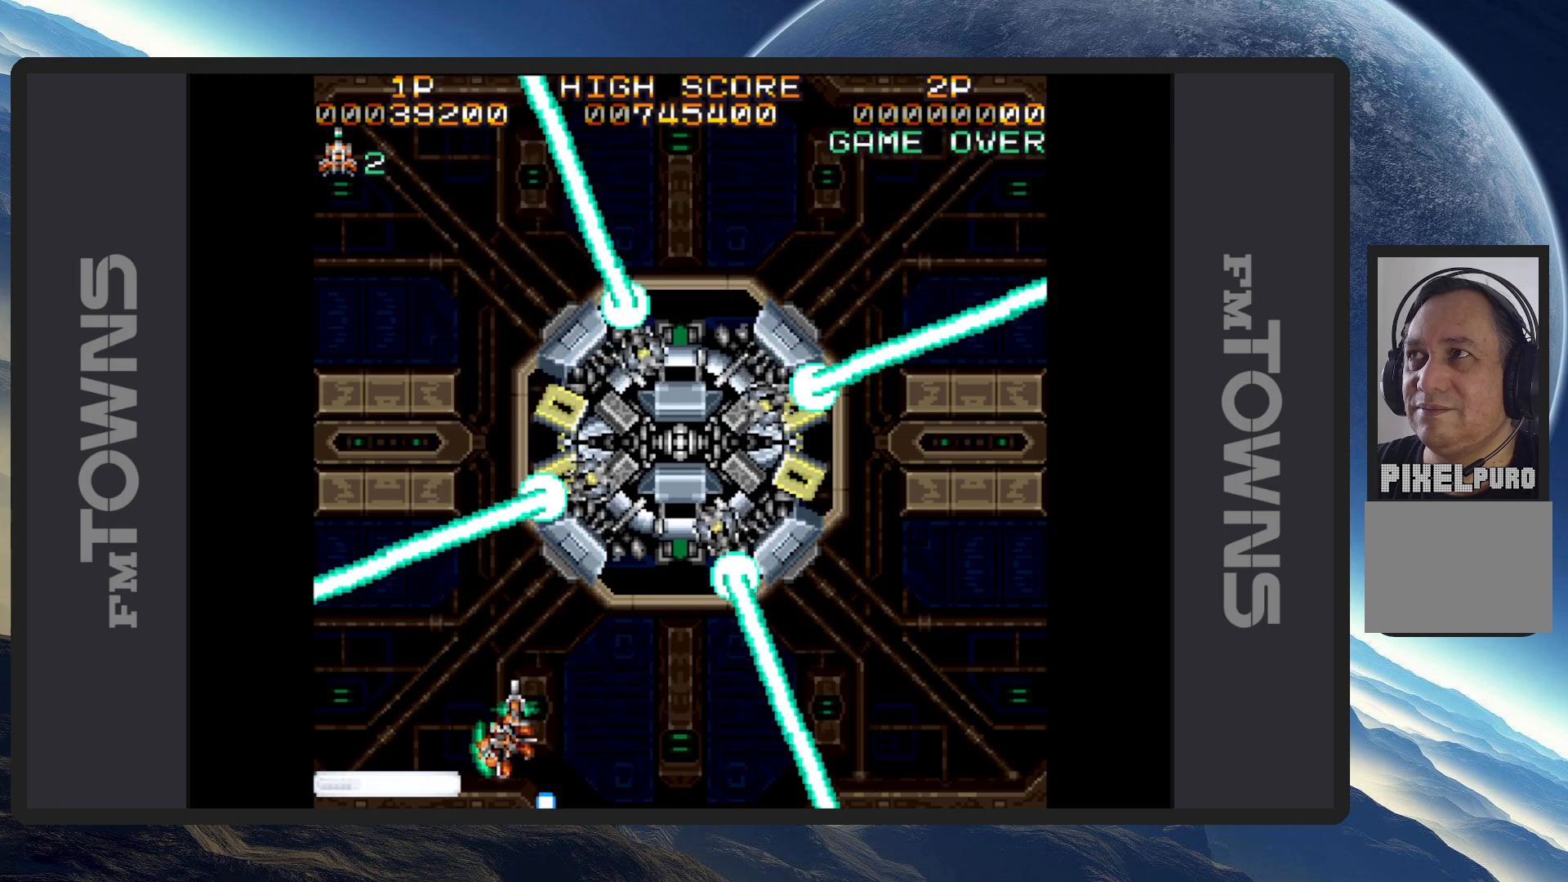
{"buttons": ["B", "DPAD_UP", "DPAD_LEFT"]}
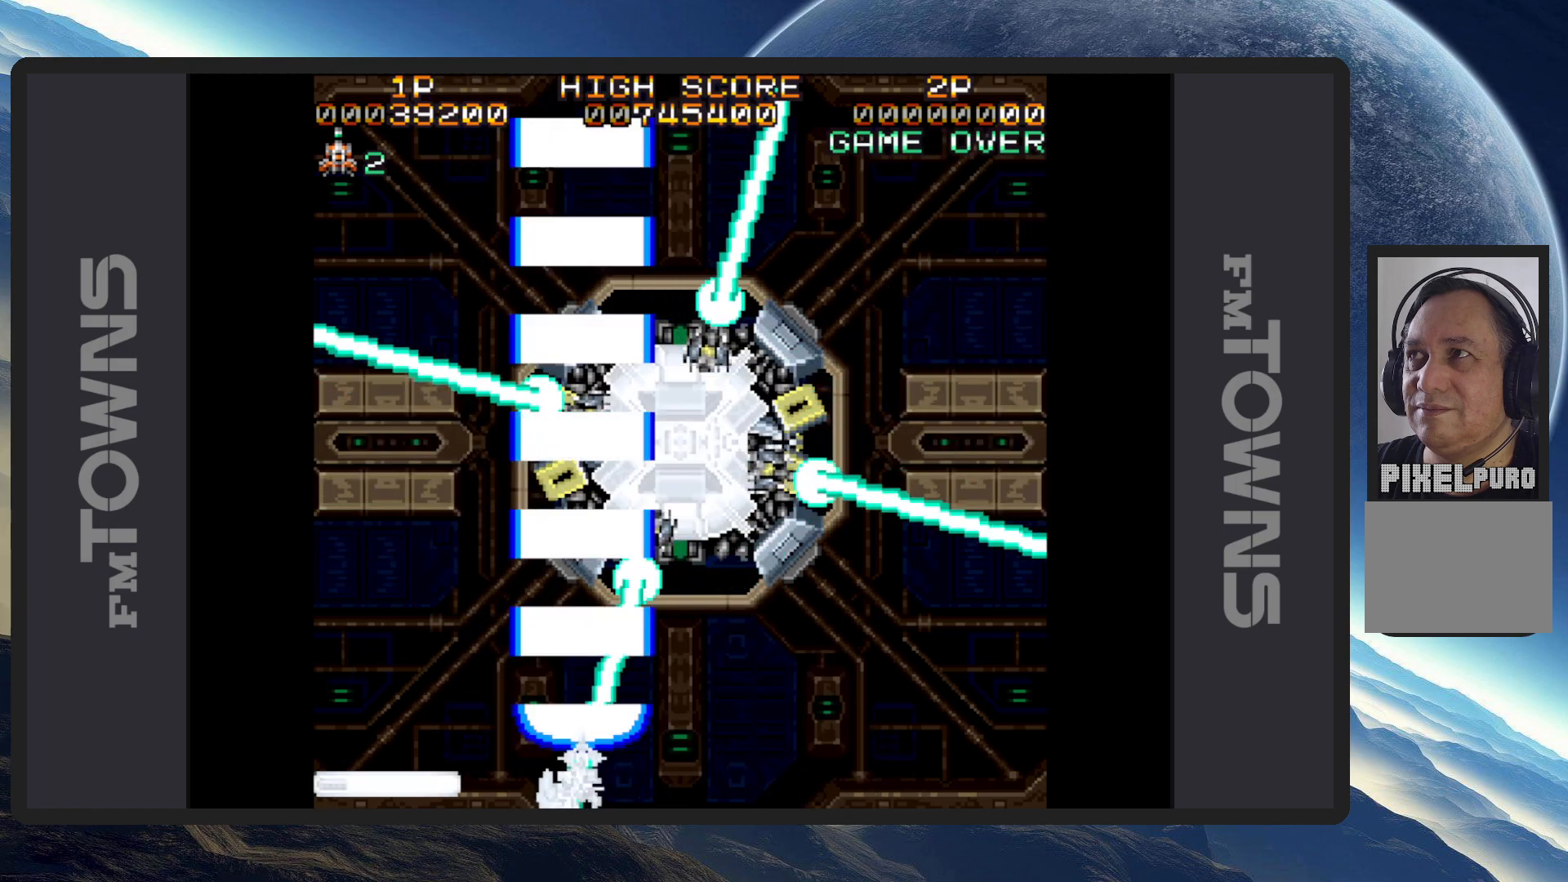
{"buttons": ["B"]}
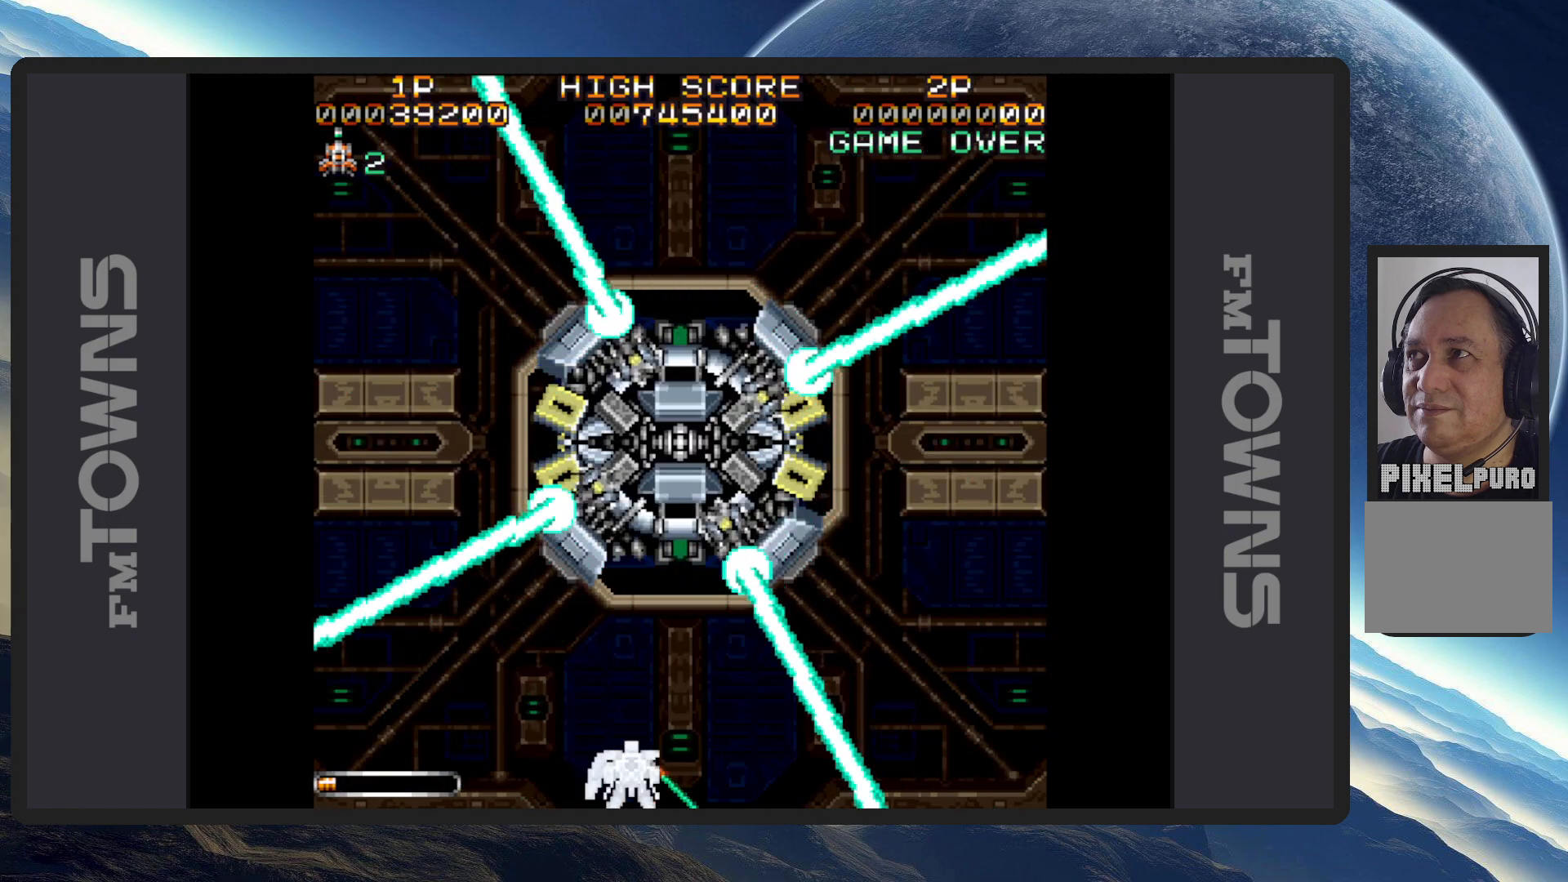
{"buttons": ["A", "B", "DPAD_DOWN", "DPAD_RIGHT"]}
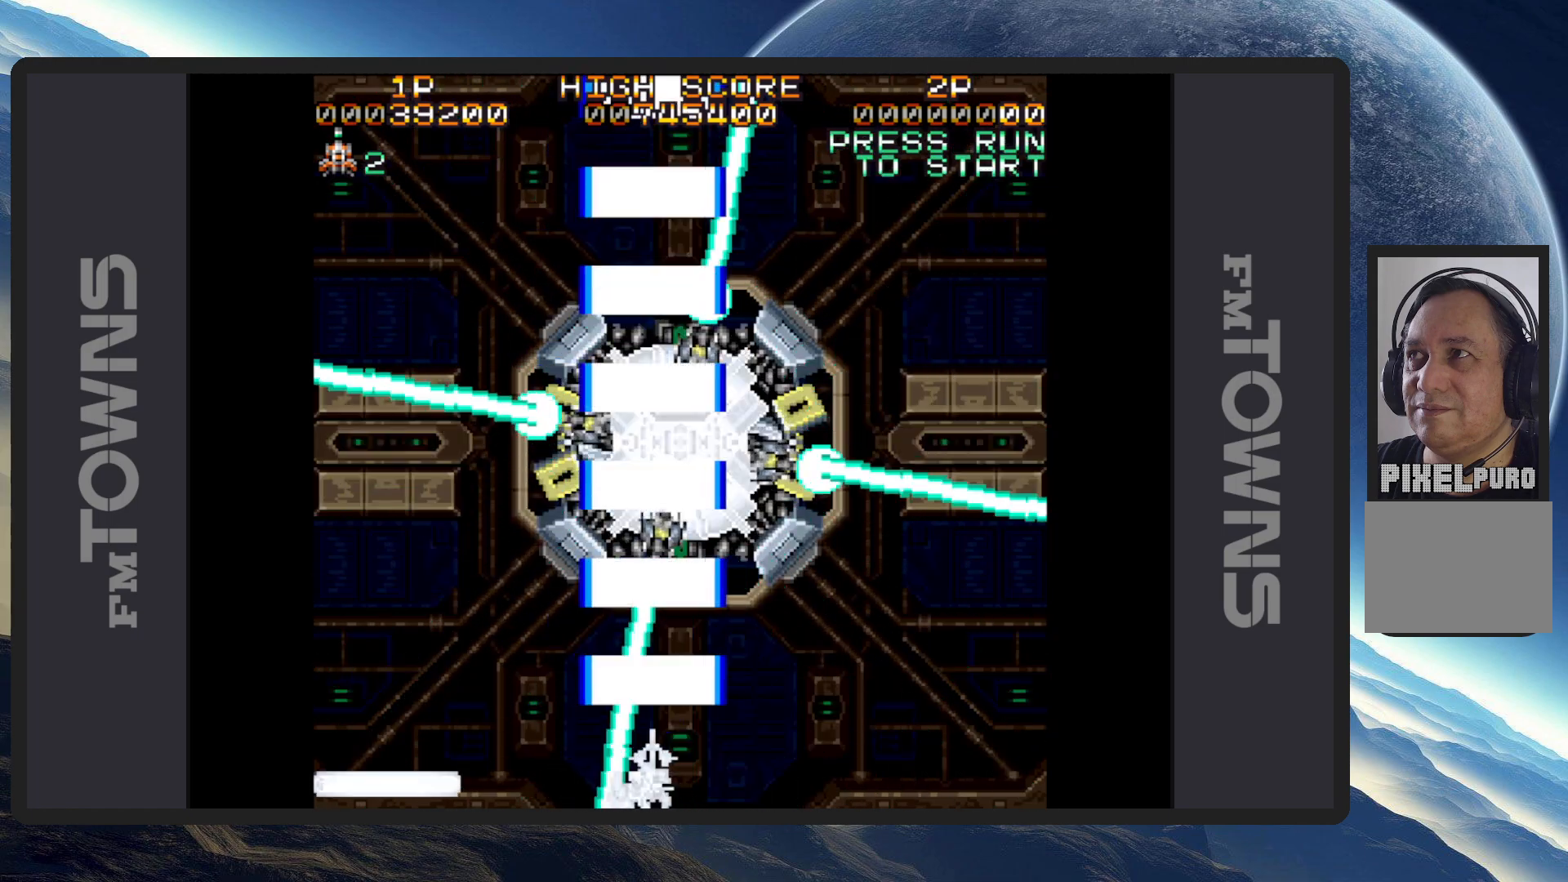
{"buttons": ["B", "DPAD_UP", "DPAD_LEFT"]}